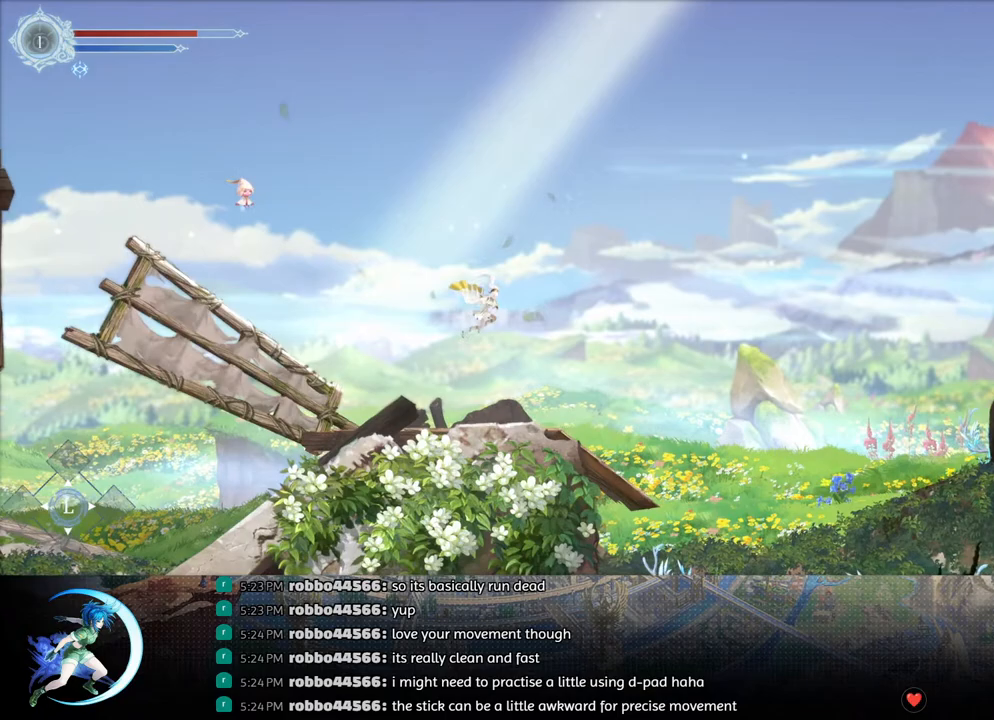
Gameplay with a controller (PlayStation layout); each line is a JSON object with the inputs held at the frame after it. "events" lists button and stick changes between this image and that frame as [ms after this image, input, new state], when the widget could be followed in between.
{"buttons": ["R1", "DPAD_RIGHT"], "left_stick": "center", "right_stick": "center", "events": [[400, "R1", "down"]]}
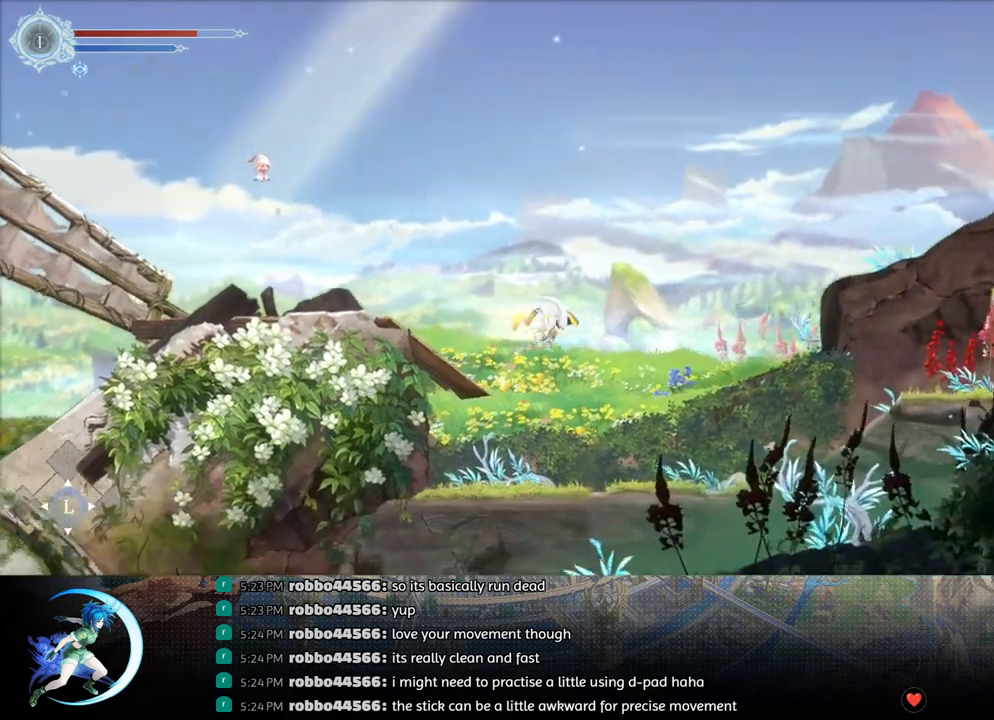
{"buttons": ["DPAD_RIGHT"], "left_stick": "center", "right_stick": "center", "events": [[83, "R1", "up"]]}
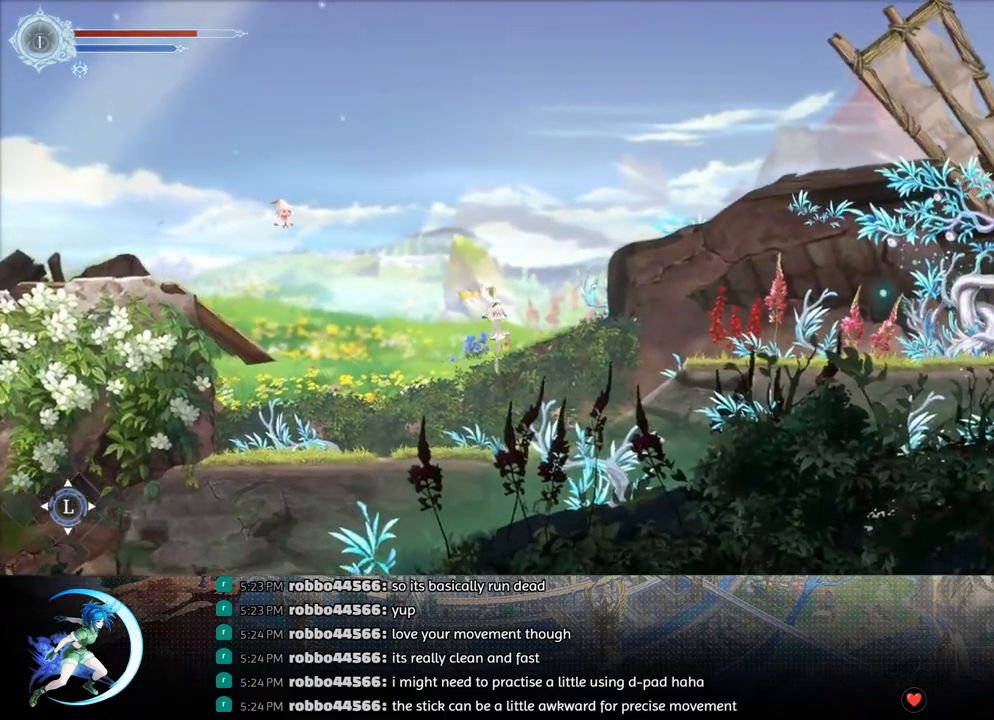
{"buttons": ["DPAD_RIGHT"], "left_stick": "center", "right_stick": "center", "events": [[267, "R1", "down"], [417, "R1", "up"]]}
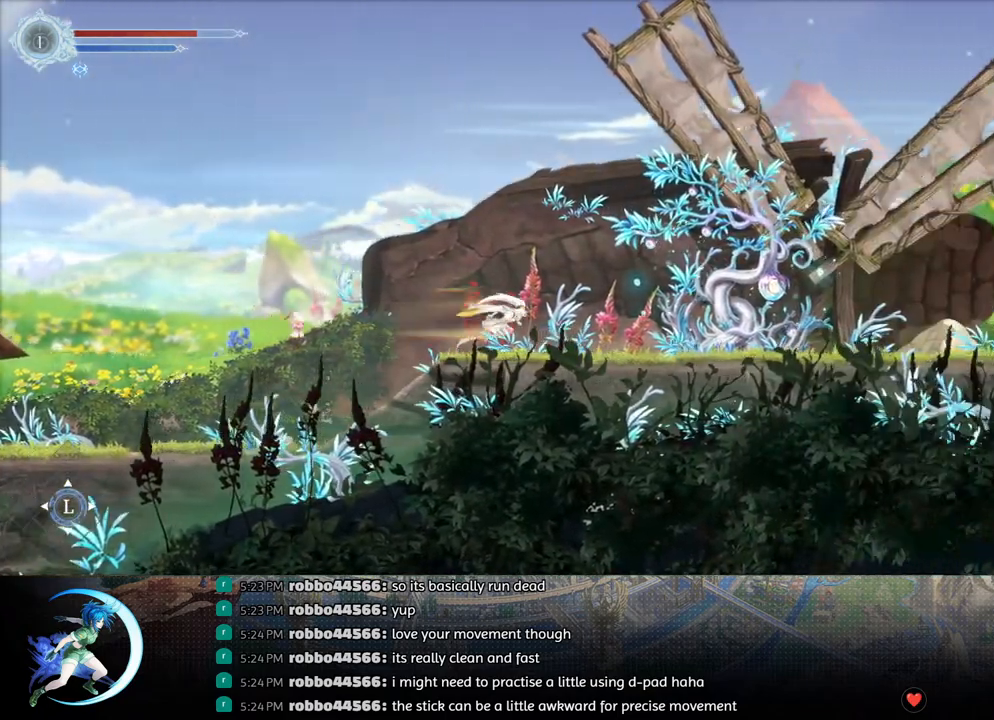
{"buttons": ["R1", "DPAD_RIGHT"], "left_stick": "center", "right_stick": "center", "events": [[100, "R1", "down"], [250, "R1", "up"], [433, "R1", "down"]]}
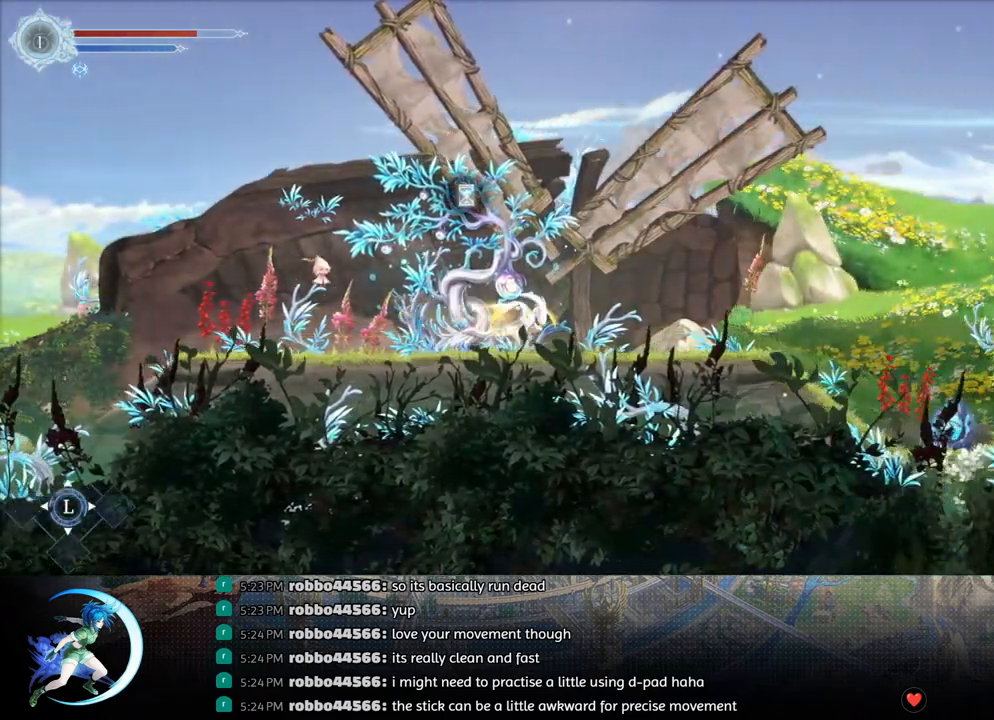
{"buttons": ["DPAD_RIGHT"], "left_stick": "center", "right_stick": "center", "events": [[100, "R1", "up"], [300, "R1", "down"], [383, "R1", "up"]]}
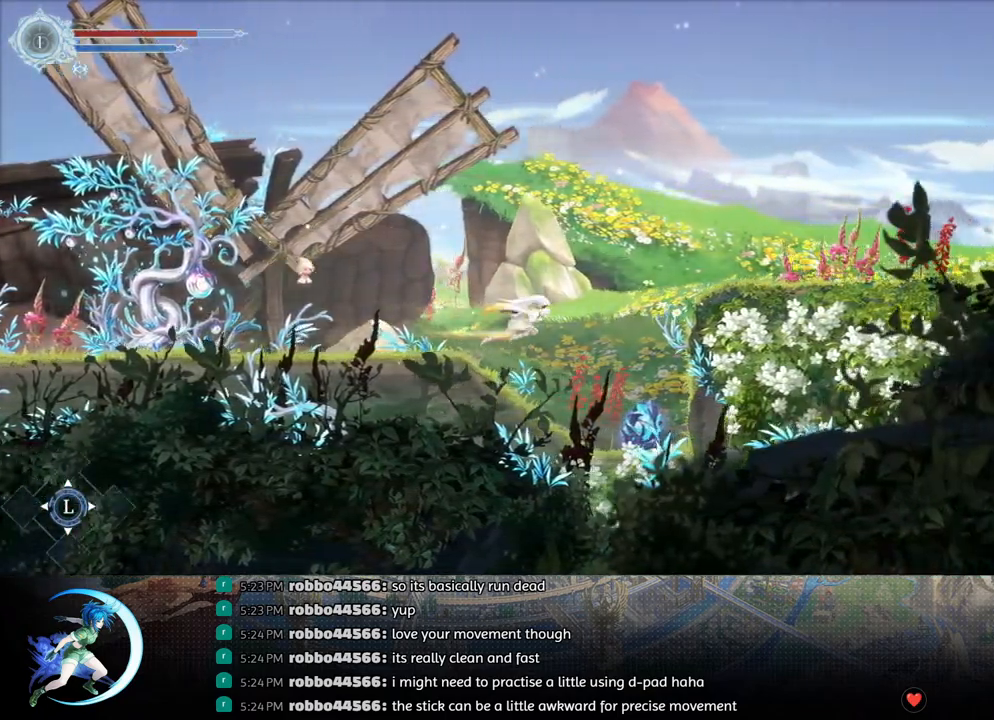
{"buttons": [], "left_stick": "center", "right_stick": "center", "events": [[367, "DPAD_RIGHT", "up"]]}
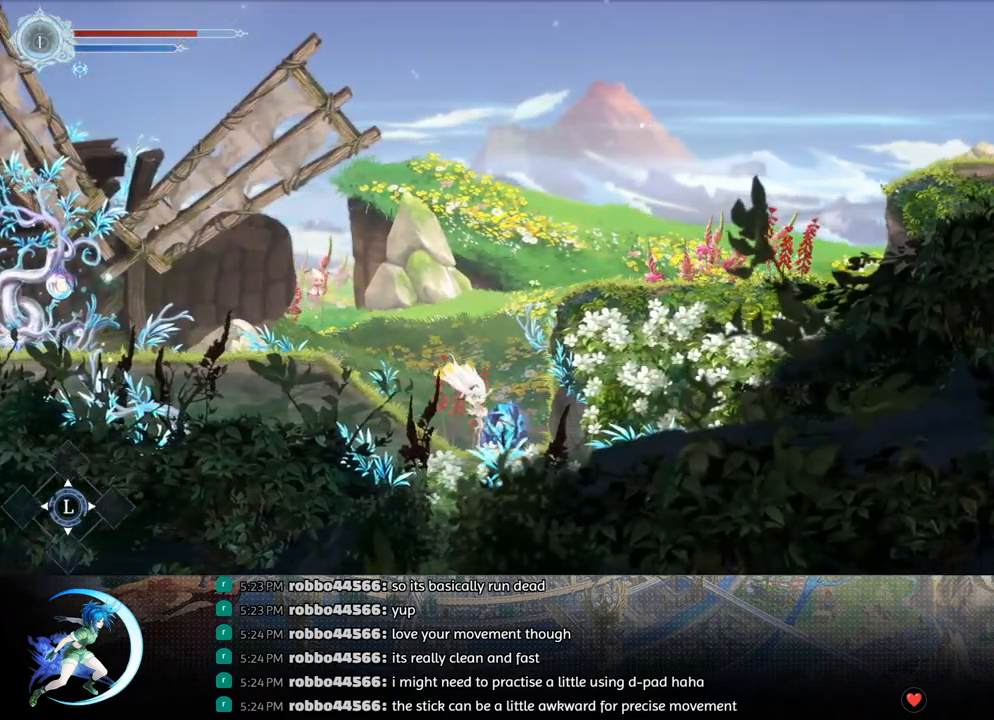
{"buttons": ["SQUARE"], "left_stick": "center", "right_stick": "center", "events": [[233, "SQUARE", "down"], [317, "SQUARE", "up"], [367, "DPAD_DOWN", "down"], [417, "DPAD_DOWN", "up"], [467, "SQUARE", "down"]]}
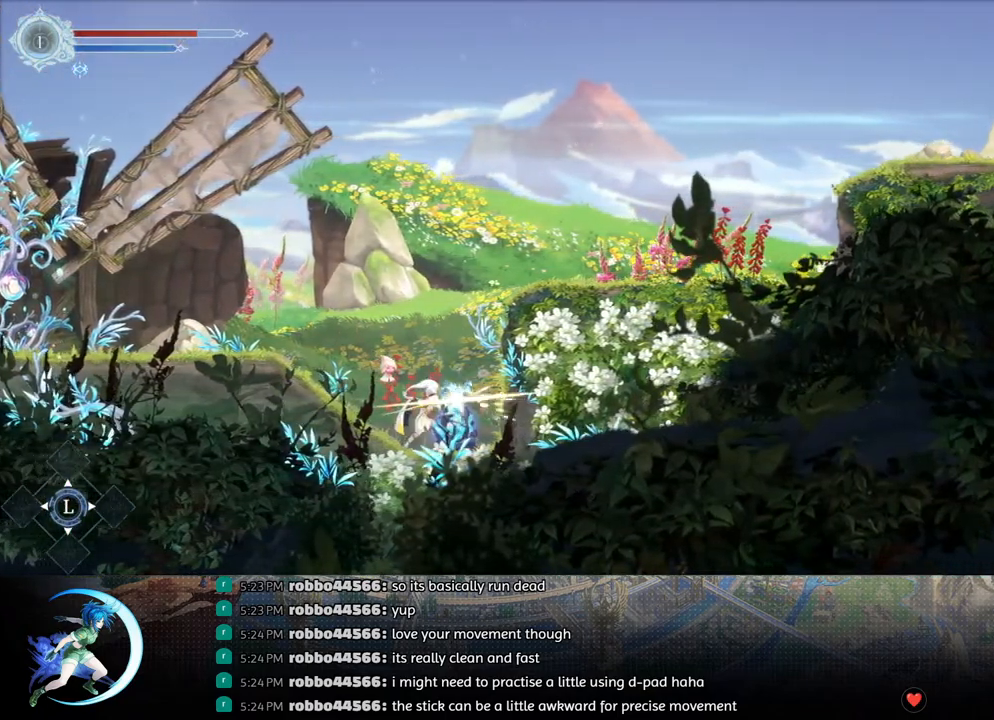
{"buttons": ["DPAD_DOWN"], "left_stick": "center", "right_stick": "center", "events": [[50, "DPAD_DOWN", "down"], [67, "SQUARE", "up"], [133, "DPAD_DOWN", "up"], [183, "SQUARE", "down"], [283, "DPAD_DOWN", "down"], [283, "SQUARE", "up"], [333, "DPAD_DOWN", "up"], [400, "SQUARE", "down"], [483, "DPAD_DOWN", "down"], [483, "SQUARE", "up"]]}
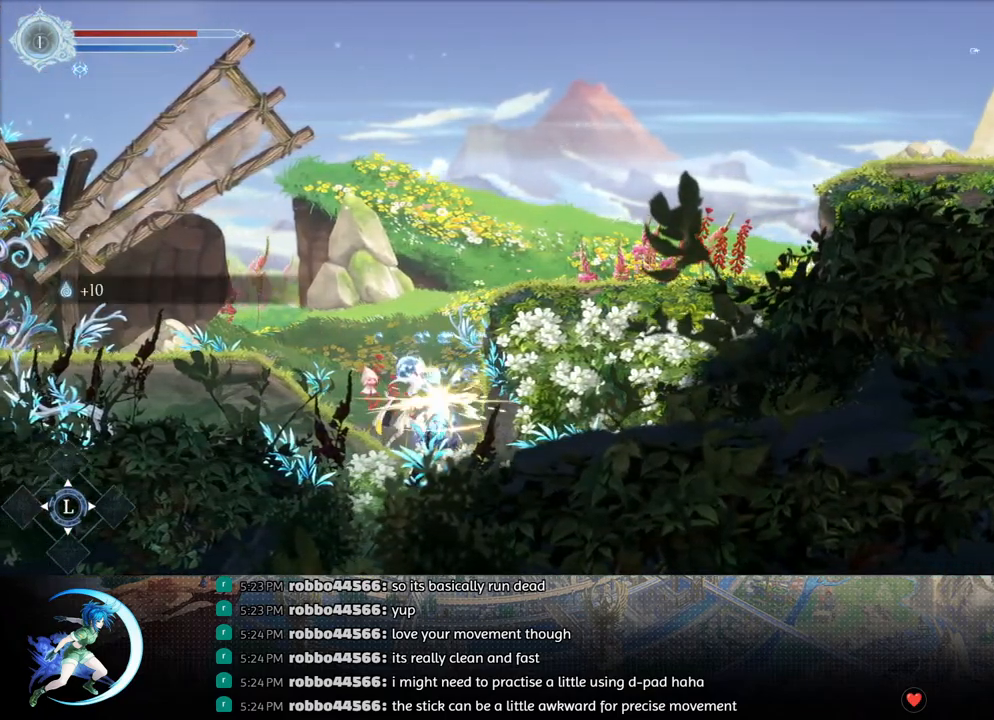
{"buttons": [], "left_stick": "center", "right_stick": "center", "events": [[33, "DPAD_DOWN", "up"], [100, "SQUARE", "down"], [200, "DPAD_DOWN", "down"], [200, "SQUARE", "up"], [250, "DPAD_DOWN", "up"], [317, "SQUARE", "down"], [417, "DPAD_DOWN", "down"], [450, "SQUARE", "up"], [483, "DPAD_DOWN", "up"]]}
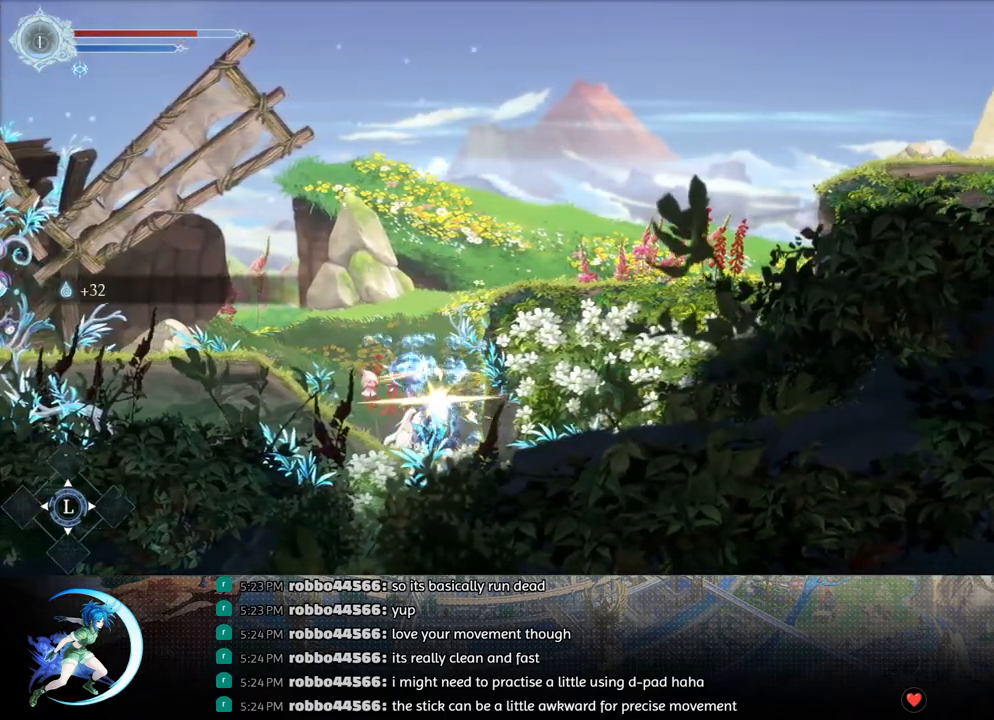
{"buttons": ["DPAD_RIGHT"], "left_stick": "center", "right_stick": "center", "events": [[17, "SQUARE", "down"], [117, "DPAD_DOWN", "down"], [167, "DPAD_DOWN", "up"], [167, "SQUARE", "up"], [250, "SQUARE", "down"], [350, "SQUARE", "up"], [433, "DPAD_RIGHT", "down"]]}
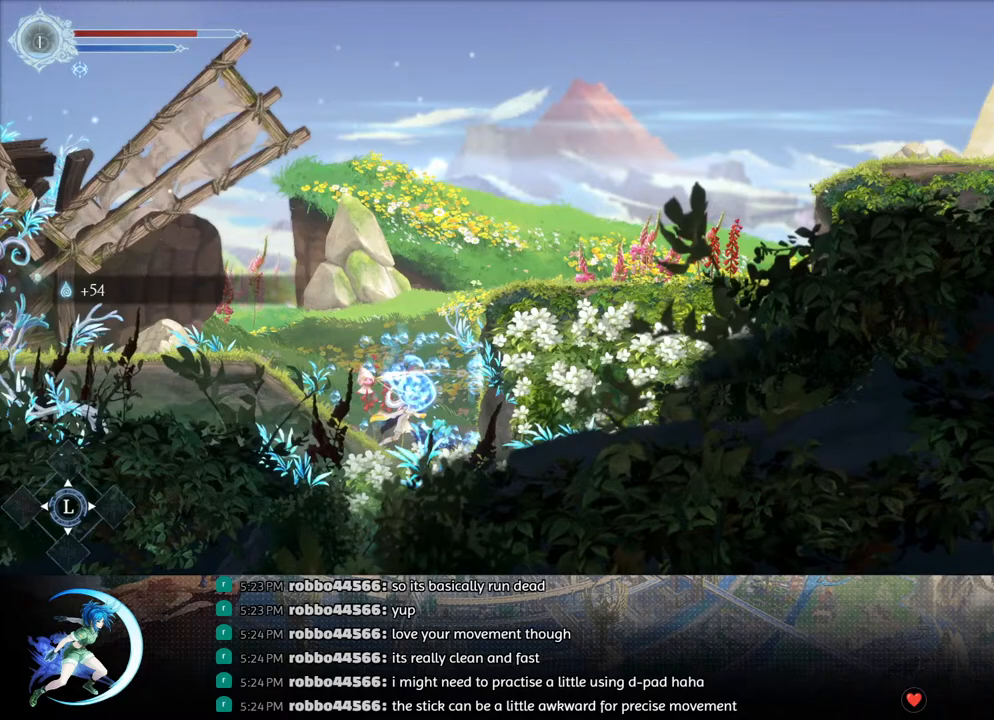
{"buttons": ["R1", "DPAD_LEFT"], "left_stick": "center", "right_stick": "center", "events": [[117, "R1", "down"], [267, "DPAD_RIGHT", "up"], [283, "R1", "up"], [433, "DPAD_LEFT", "down"], [483, "R1", "down"]]}
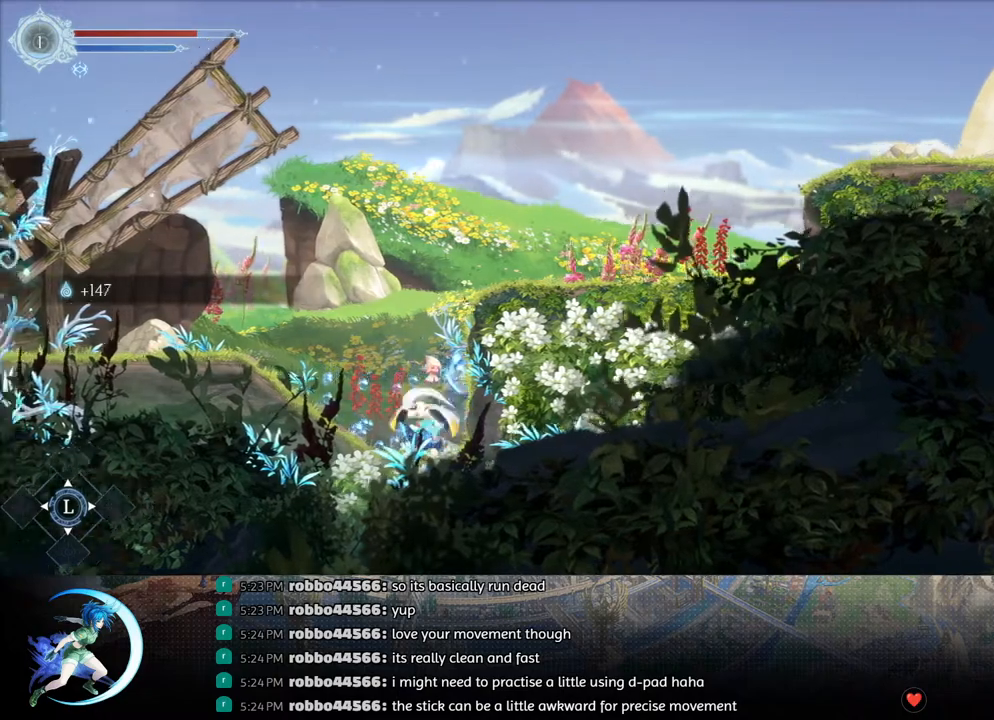
{"buttons": ["CROSS", "DPAD_RIGHT"], "left_stick": "center", "right_stick": "center", "events": [[133, "R1", "up"], [167, "DPAD_LEFT", "up"], [300, "DPAD_RIGHT", "down"], [333, "CROSS", "down"]]}
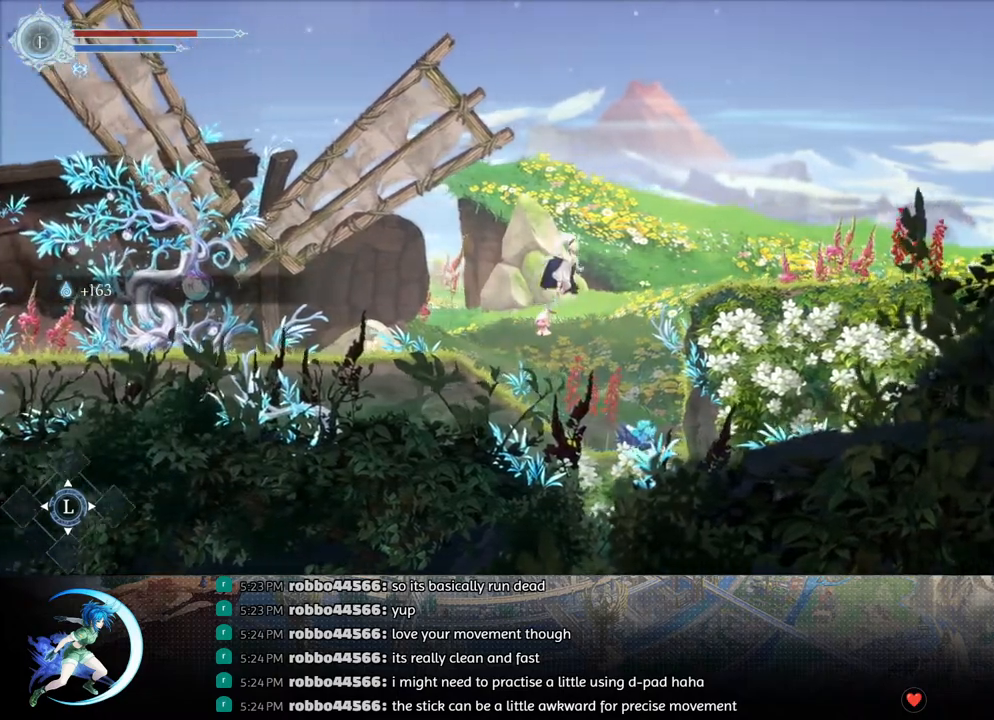
{"buttons": ["DPAD_RIGHT"], "left_stick": "center", "right_stick": "center", "events": [[133, "CROSS", "up"], [133, "R1", "down"], [333, "R1", "up"]]}
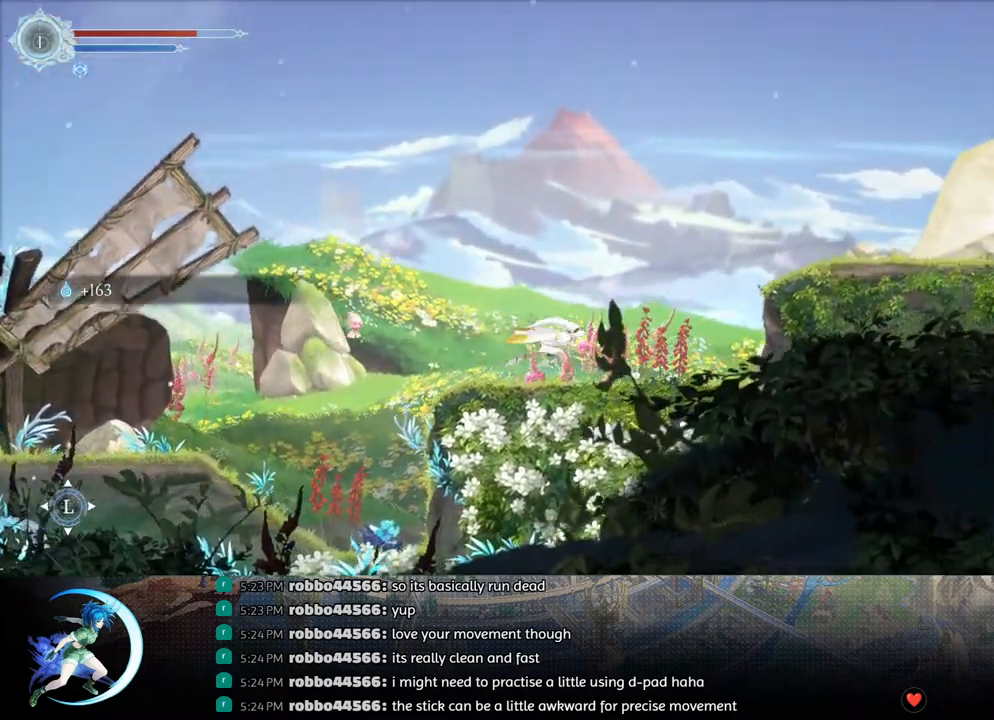
{"buttons": ["R1", "DPAD_RIGHT"], "left_stick": "center", "right_stick": "center", "events": [[133, "CROSS", "down"], [433, "CROSS", "up"], [500, "R1", "down"]]}
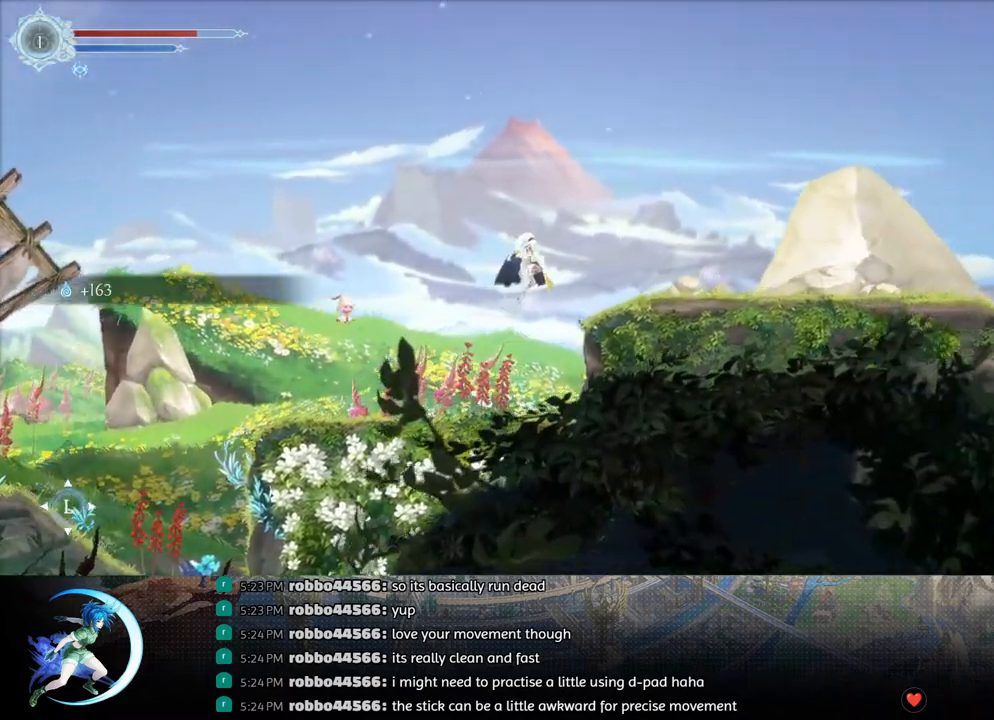
{"buttons": ["R1", "DPAD_RIGHT"], "left_stick": "center", "right_stick": "center", "events": [[200, "R1", "up"], [350, "R1", "down"]]}
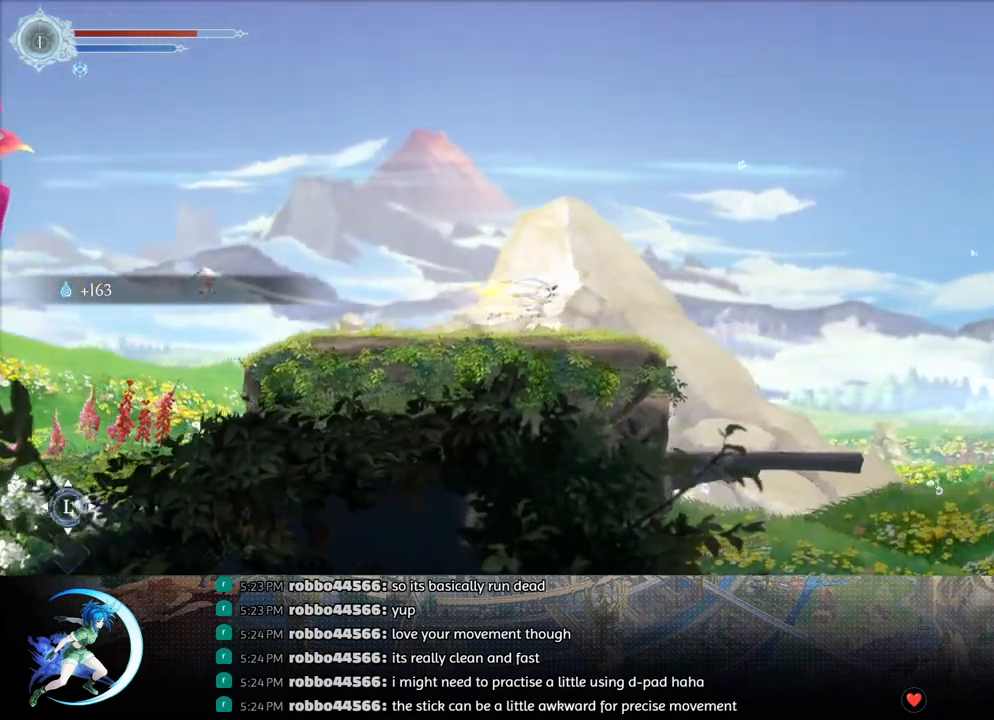
{"buttons": ["DPAD_RIGHT"], "left_stick": "center", "right_stick": "center", "events": [[33, "R1", "up"], [133, "R1", "down"], [333, "R1", "up"]]}
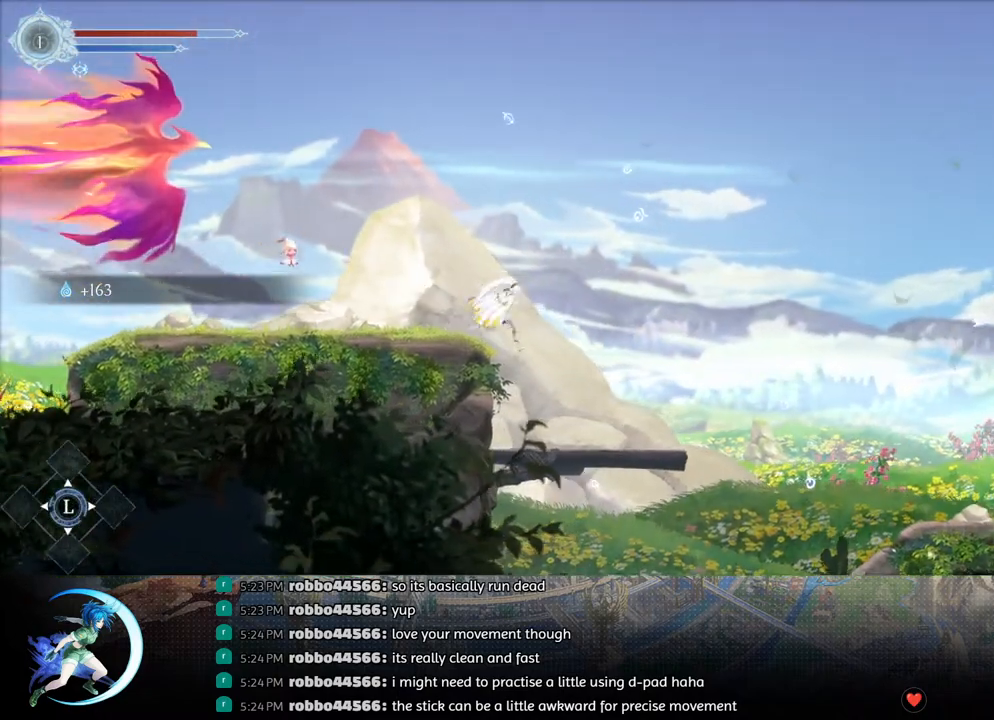
{"buttons": ["R1", "DPAD_RIGHT"], "left_stick": "center", "right_stick": "center", "events": [[417, "R1", "down"]]}
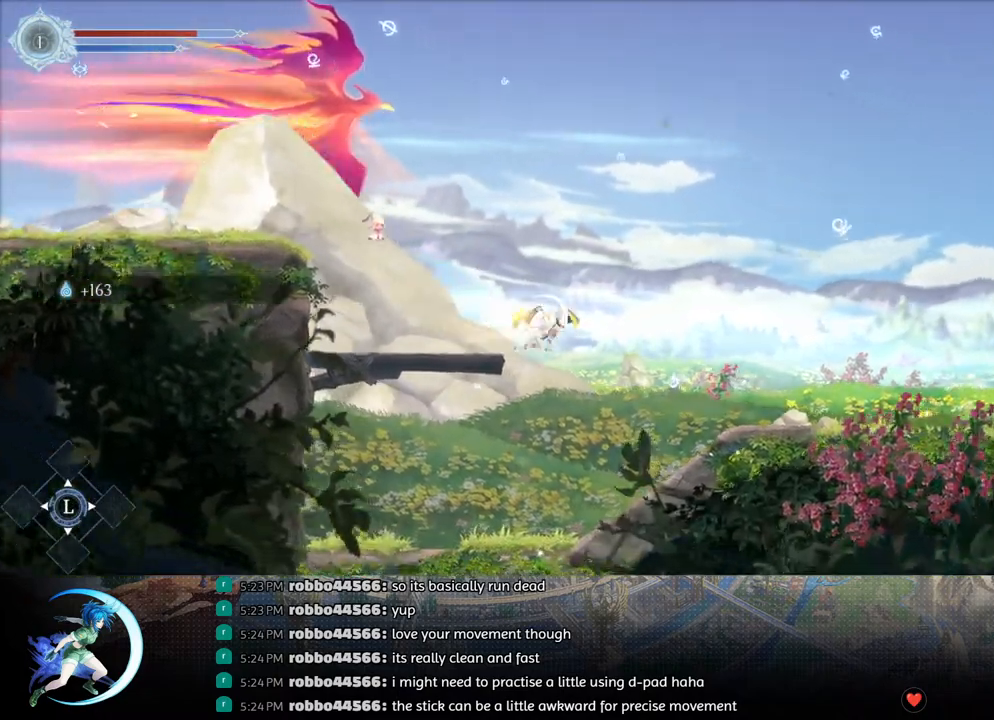
{"buttons": ["DPAD_RIGHT"], "left_stick": "center", "right_stick": "center", "events": [[117, "R1", "up"]]}
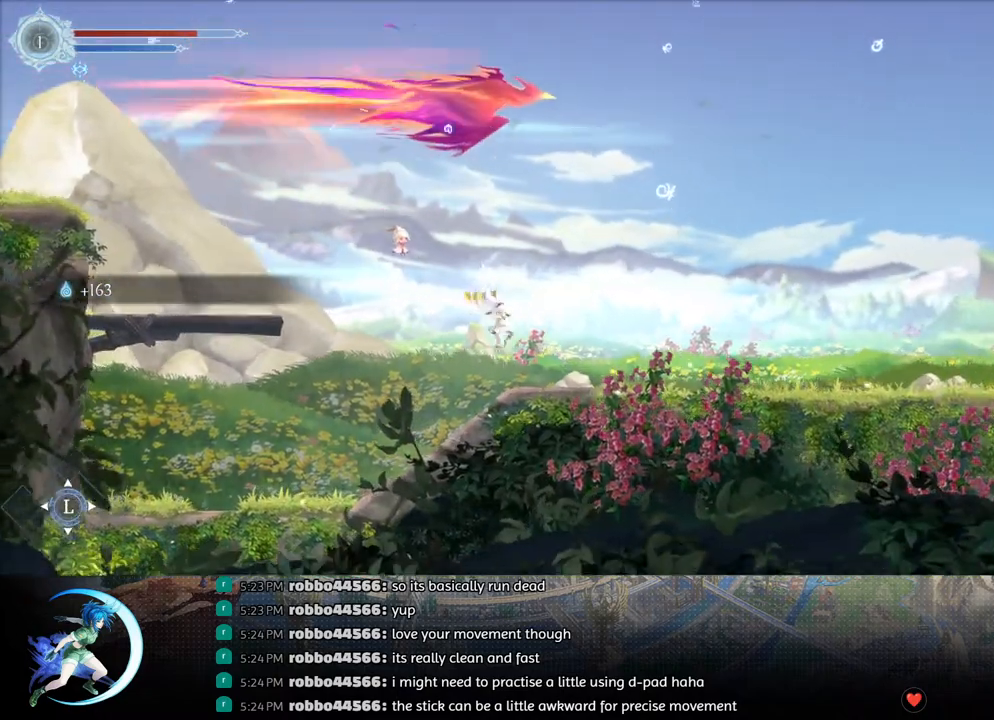
{"buttons": ["R1", "DPAD_RIGHT"], "left_stick": "center", "right_stick": "center", "events": [[83, "R1", "down"], [233, "R1", "up"], [450, "R1", "down"]]}
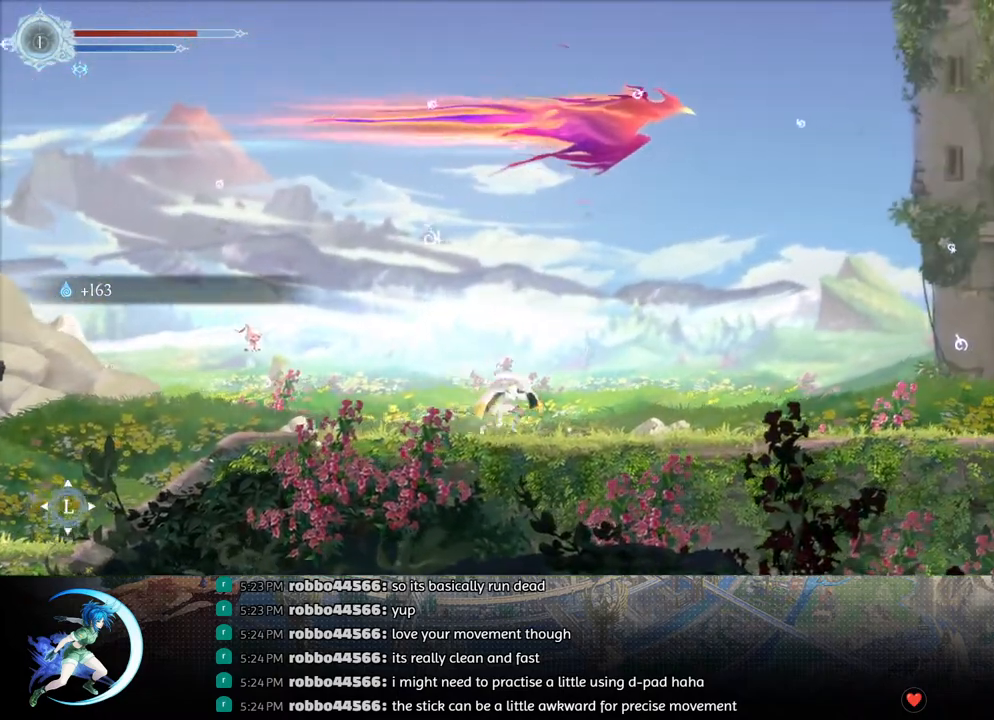
{"buttons": ["DPAD_RIGHT"], "left_stick": "center", "right_stick": "center", "events": [[117, "R1", "up"], [333, "R1", "down"], [483, "R1", "up"]]}
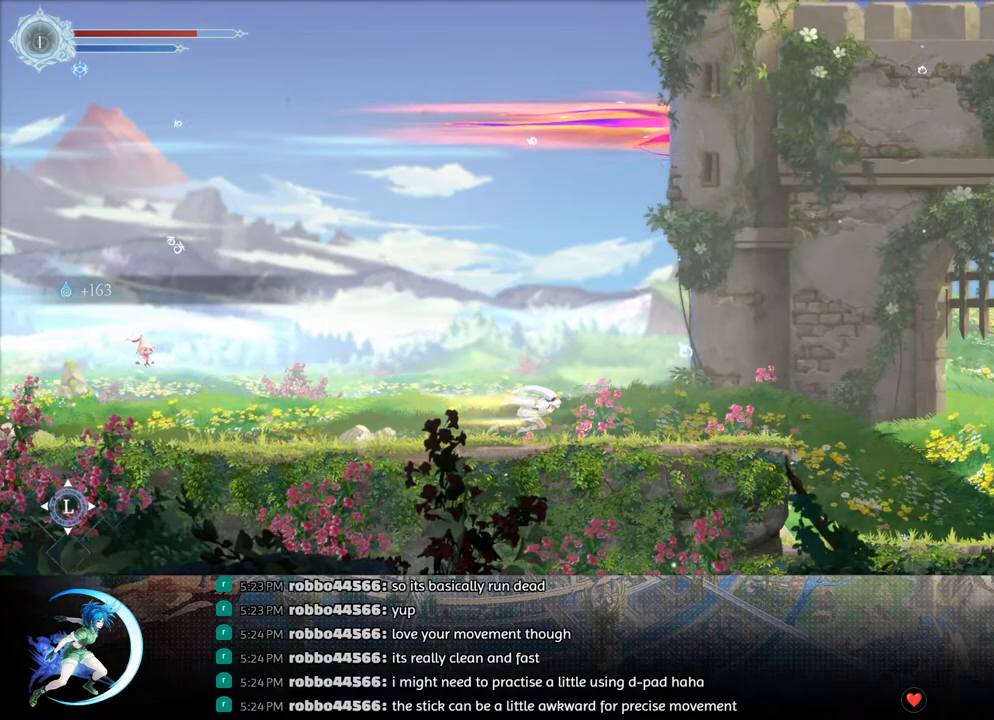
{"buttons": ["DPAD_LEFT"], "left_stick": "center", "right_stick": "center", "events": [[183, "R1", "down"], [267, "R1", "up"], [333, "DPAD_RIGHT", "up"], [433, "DPAD_LEFT", "down"]]}
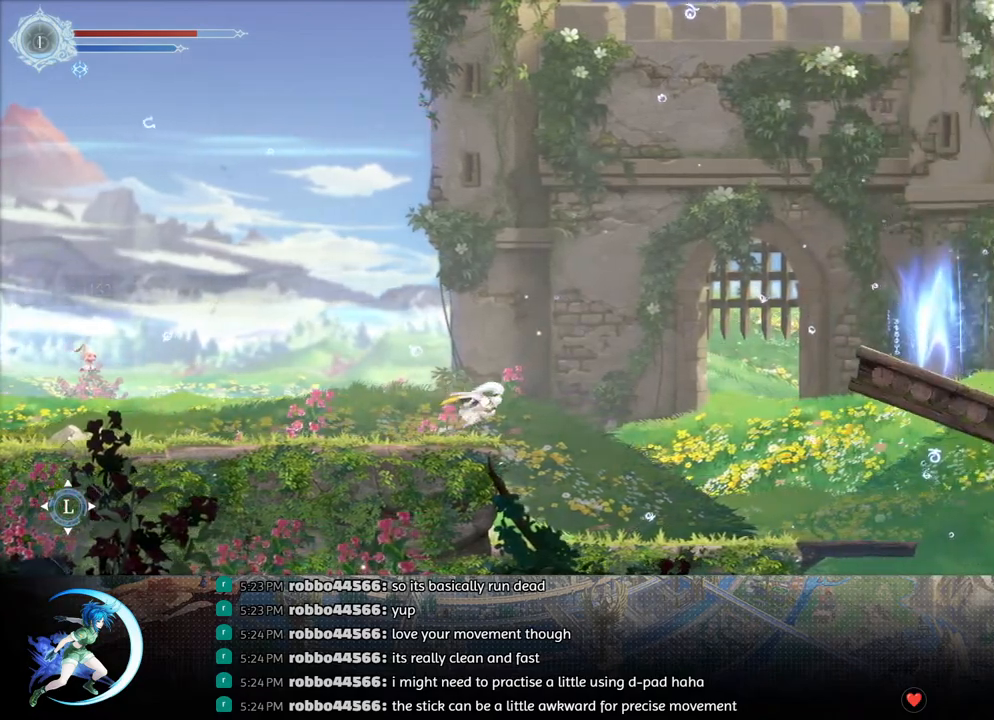
{"buttons": [], "left_stick": "center", "right_stick": "center", "events": [[150, "DPAD_LEFT", "up"], [250, "DPAD_RIGHT", "down"], [300, "DPAD_RIGHT", "up"]]}
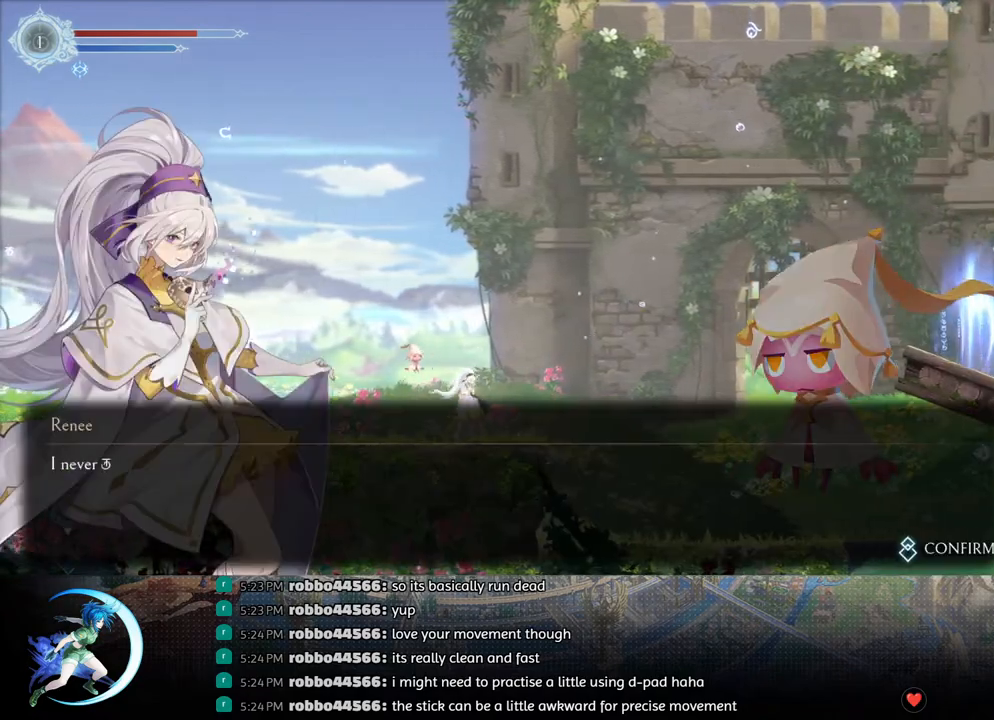
{"buttons": [], "left_stick": "center", "right_stick": "center", "events": [[50, "CROSS", "down"], [100, "CROSS", "up"], [150, "CROSS", "down"], [167, "CIRCLE", "down"], [217, "CIRCLE", "up"], [217, "CROSS", "up"], [267, "CROSS", "down"], [283, "CIRCLE", "down"], [300, "CROSS", "up"], [333, "CIRCLE", "up"], [350, "CIRCLE", "down"], [350, "CROSS", "down"], [400, "CIRCLE", "up"], [400, "CROSS", "up"]]}
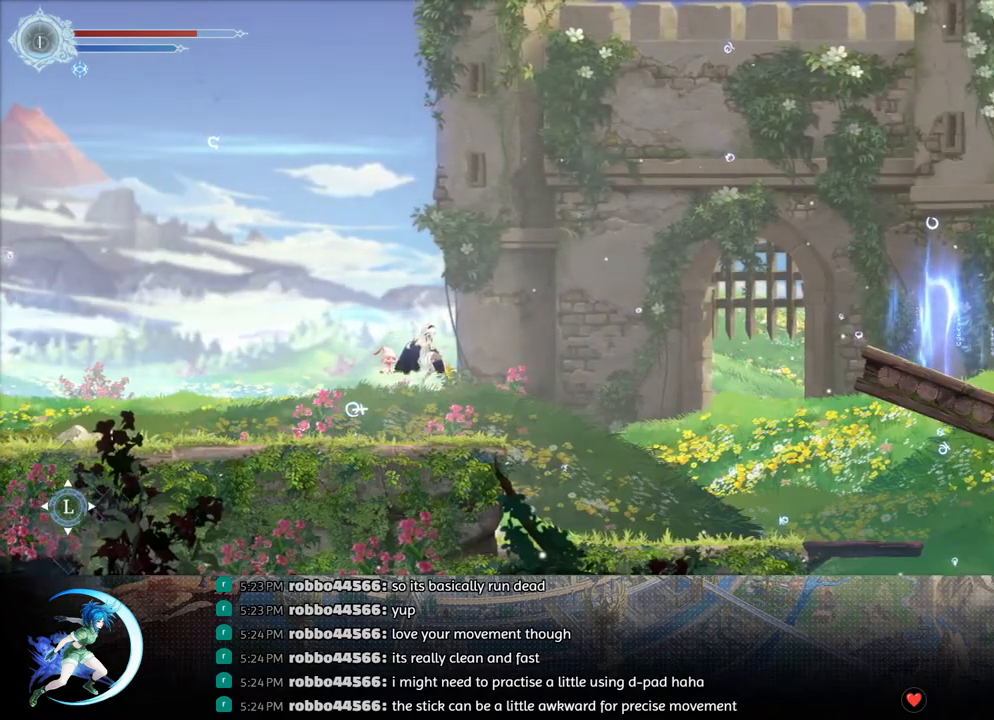
{"buttons": ["DPAD_RIGHT"], "left_stick": "center", "right_stick": "center", "events": [[300, "DPAD_RIGHT", "down"]]}
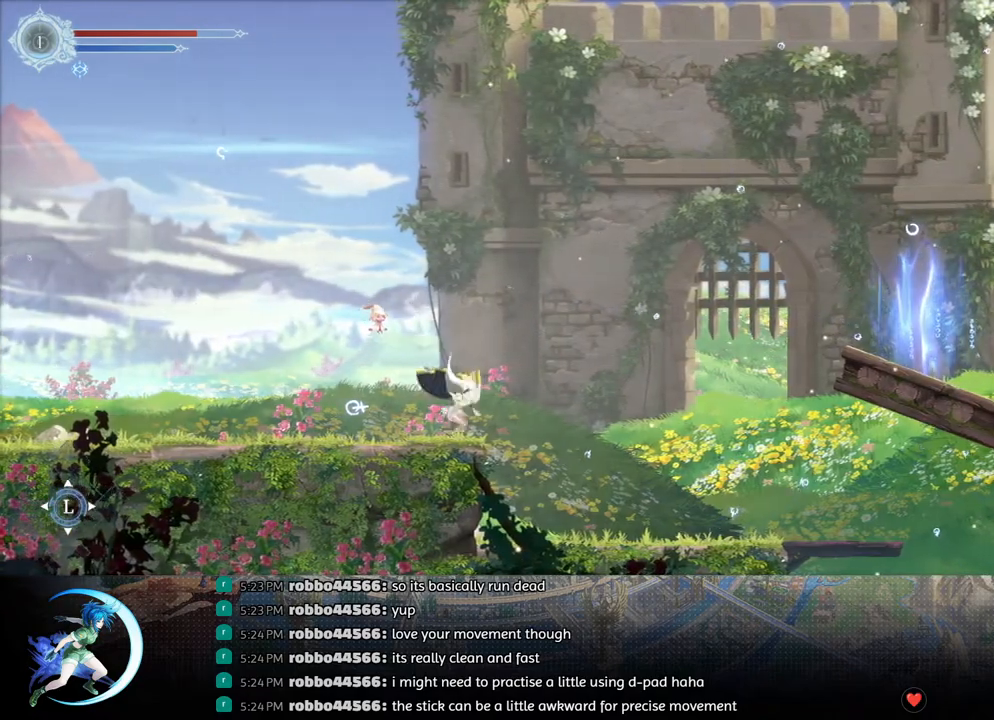
{"buttons": ["SQUARE", "DPAD_RIGHT"], "left_stick": "center", "right_stick": "center", "events": [[50, "CROSS", "down"], [400, "CROSS", "up"], [467, "SQUARE", "down"]]}
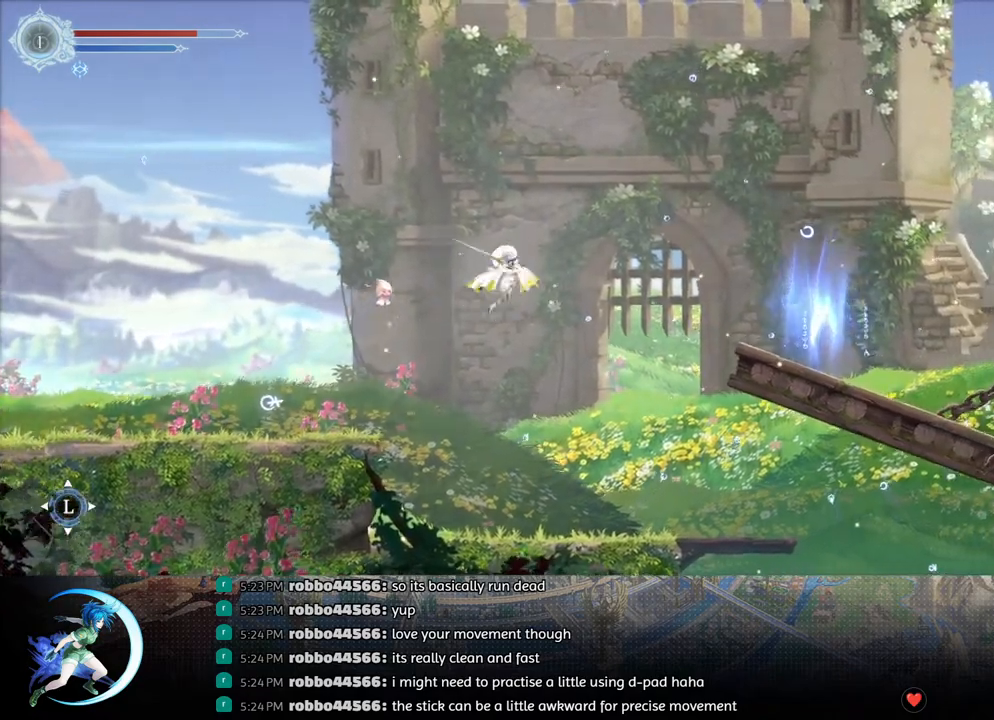
{"buttons": ["DPAD_RIGHT"], "left_stick": "center", "right_stick": "center", "events": [[117, "SQUARE", "up"], [167, "R1", "down"], [333, "R1", "up"]]}
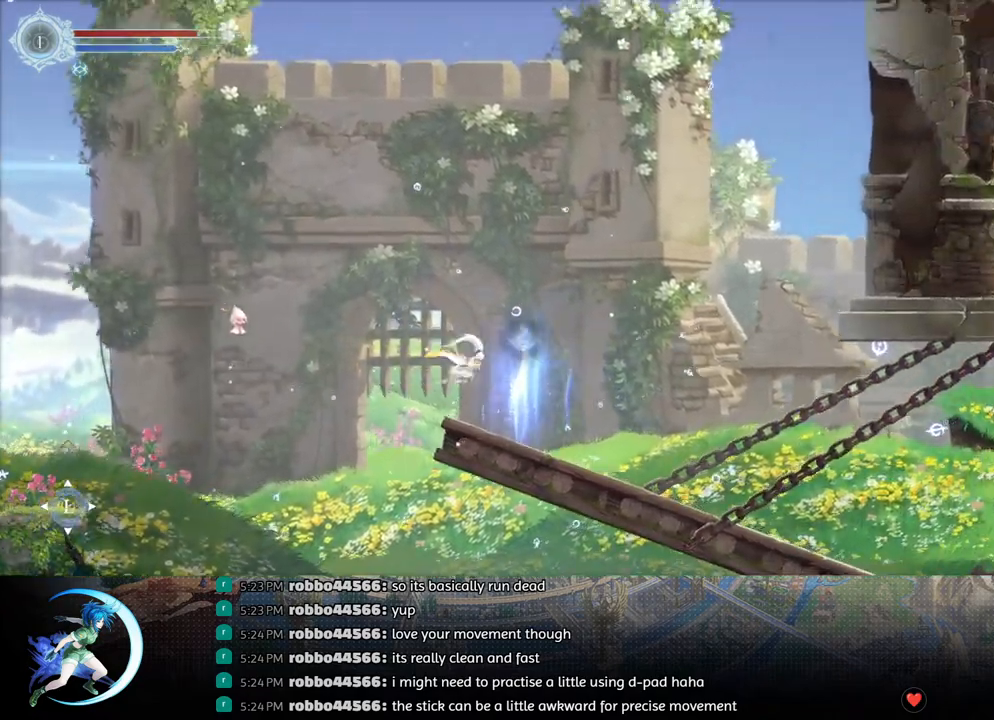
{"buttons": ["R1", "DPAD_RIGHT"], "left_stick": "center", "right_stick": "center", "events": [[317, "R1", "down"]]}
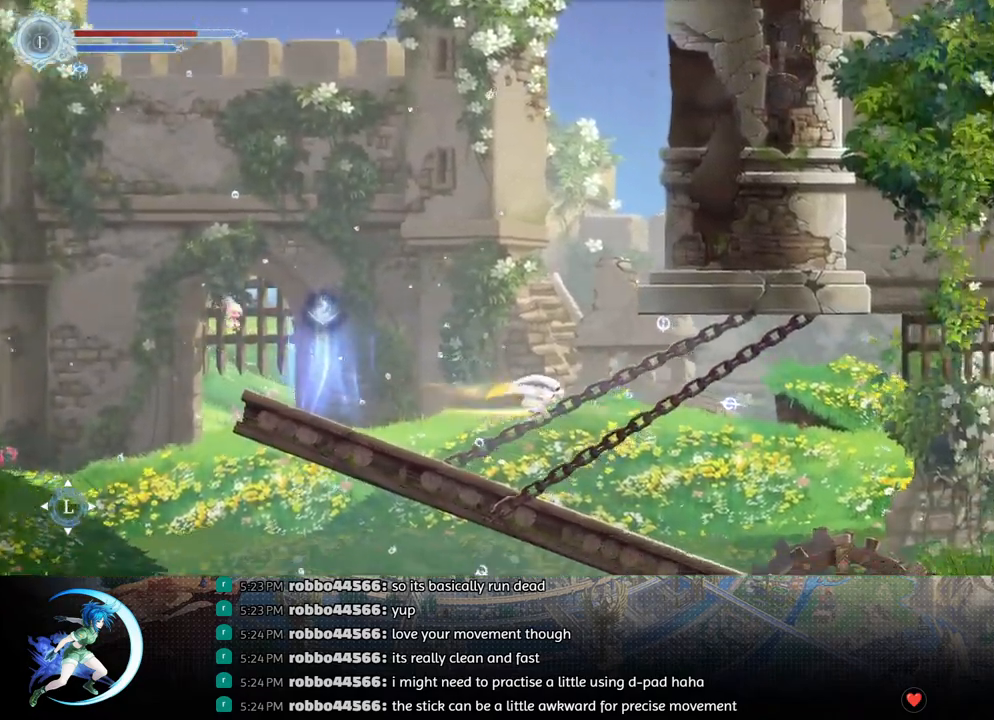
{"buttons": ["DPAD_RIGHT"], "left_stick": "center", "right_stick": "center", "events": [[33, "R1", "up"]]}
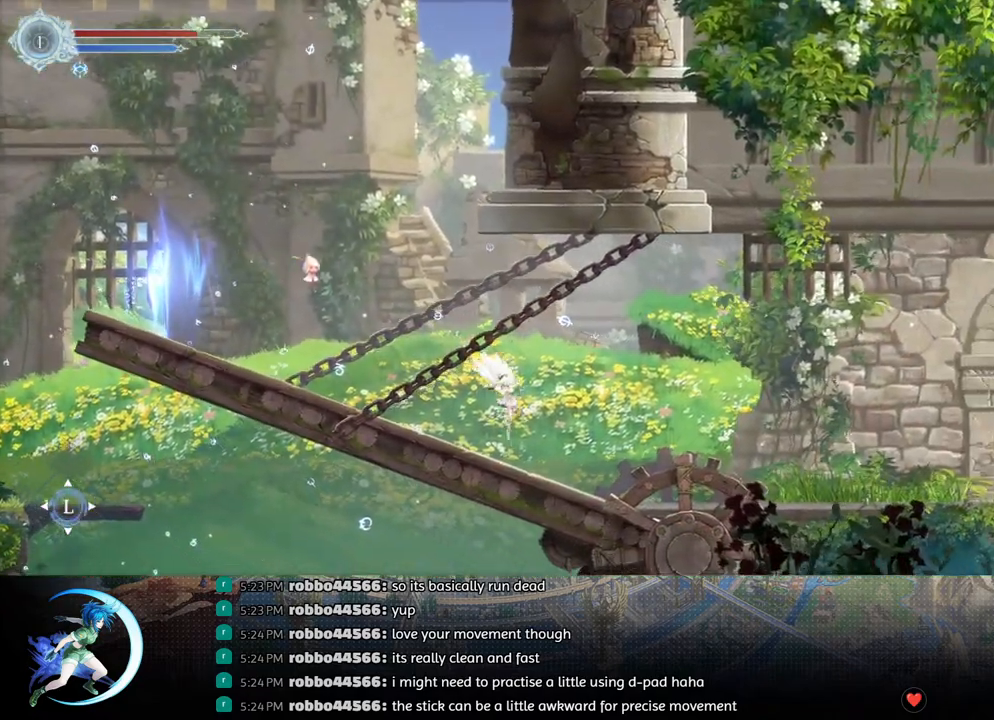
{"buttons": ["DPAD_RIGHT"], "left_stick": "center", "right_stick": "center", "events": [[150, "R1", "down"], [333, "R1", "up"]]}
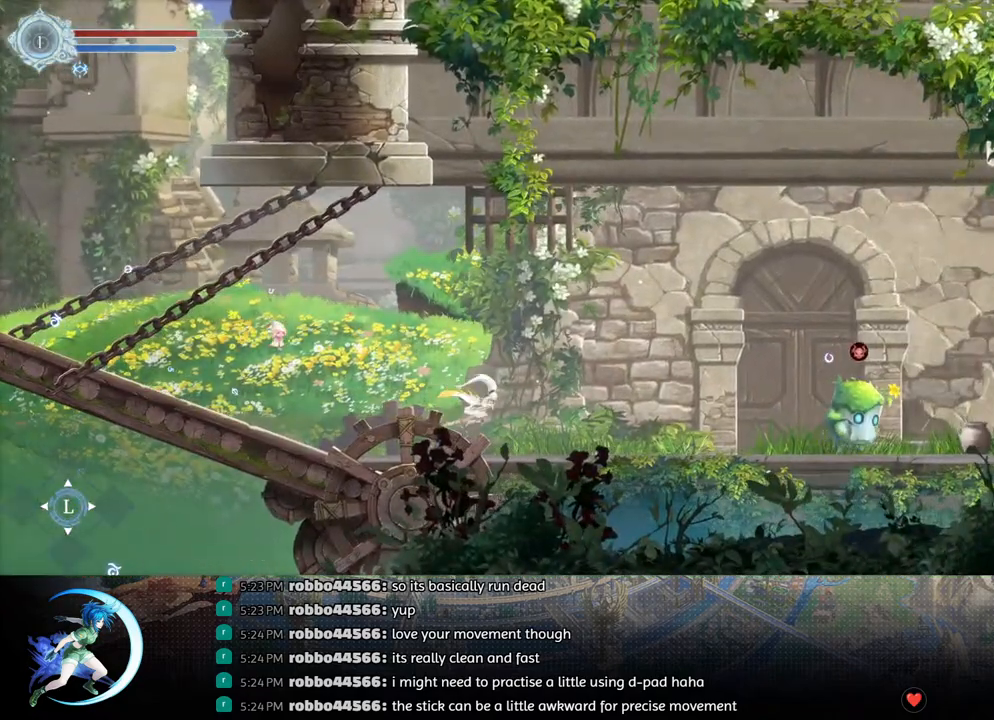
{"buttons": ["CROSS", "DPAD_RIGHT"], "left_stick": "center", "right_stick": "center", "events": [[217, "R1", "down"], [367, "R1", "up"], [500, "CROSS", "down"]]}
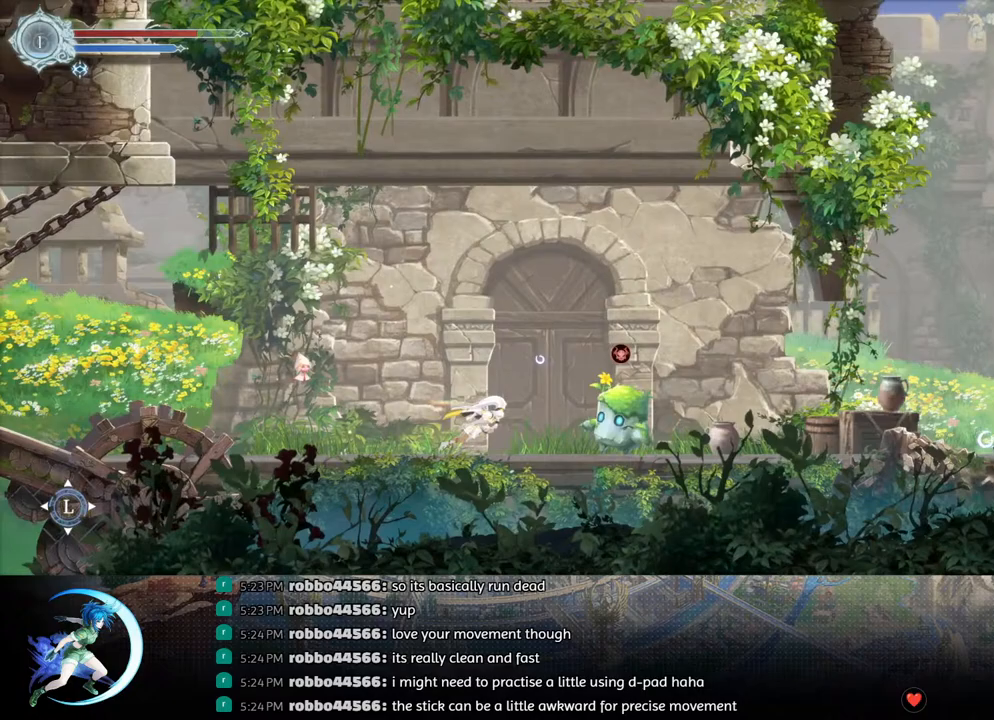
{"buttons": ["DPAD_RIGHT"], "left_stick": "center", "right_stick": "center", "events": [[250, "CROSS", "up"], [267, "R1", "down"], [450, "R1", "up"]]}